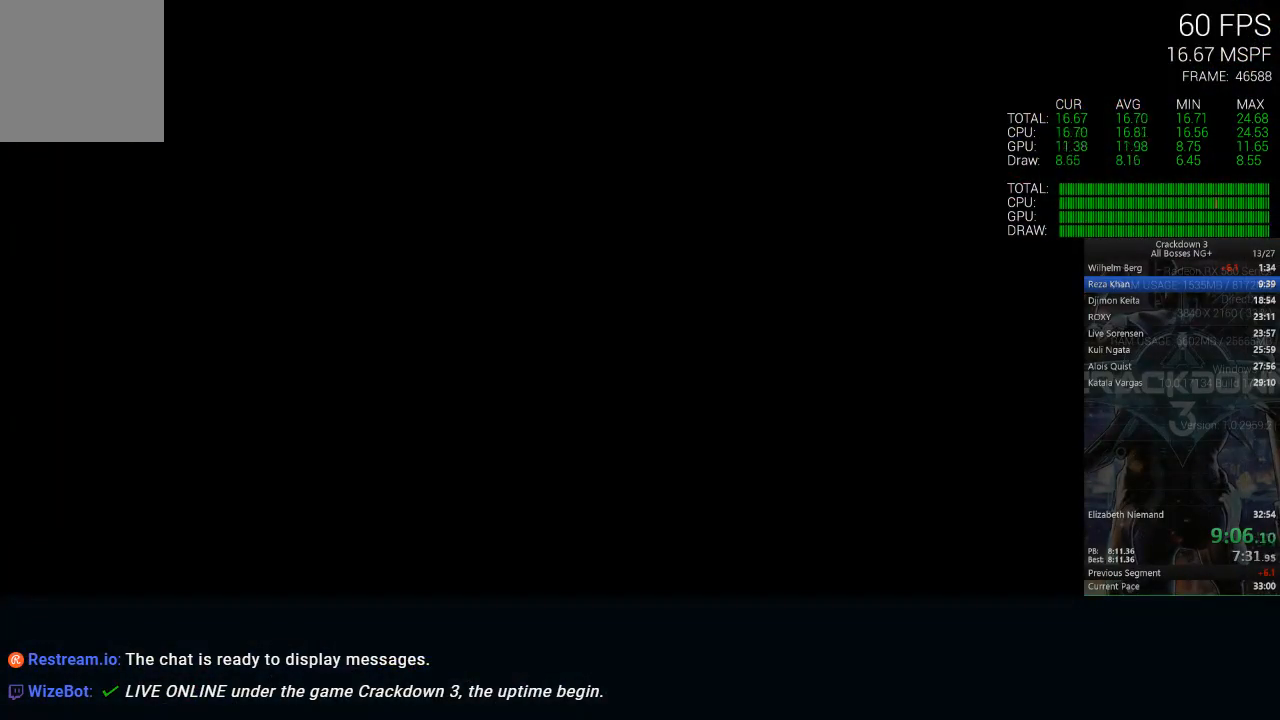
Gameplay with a controller (Xbox layout); each line is a JSON object with the inputs held at the frame after it. "events" lists button and stick changes between this image and that frame as [ms after this image, input, new state], when the widget could be followed in between.
{"buttons": ["X"], "left_stick": "center", "right_stick": "center", "events": [[33, "X", "up"], [350, "X", "down"]]}
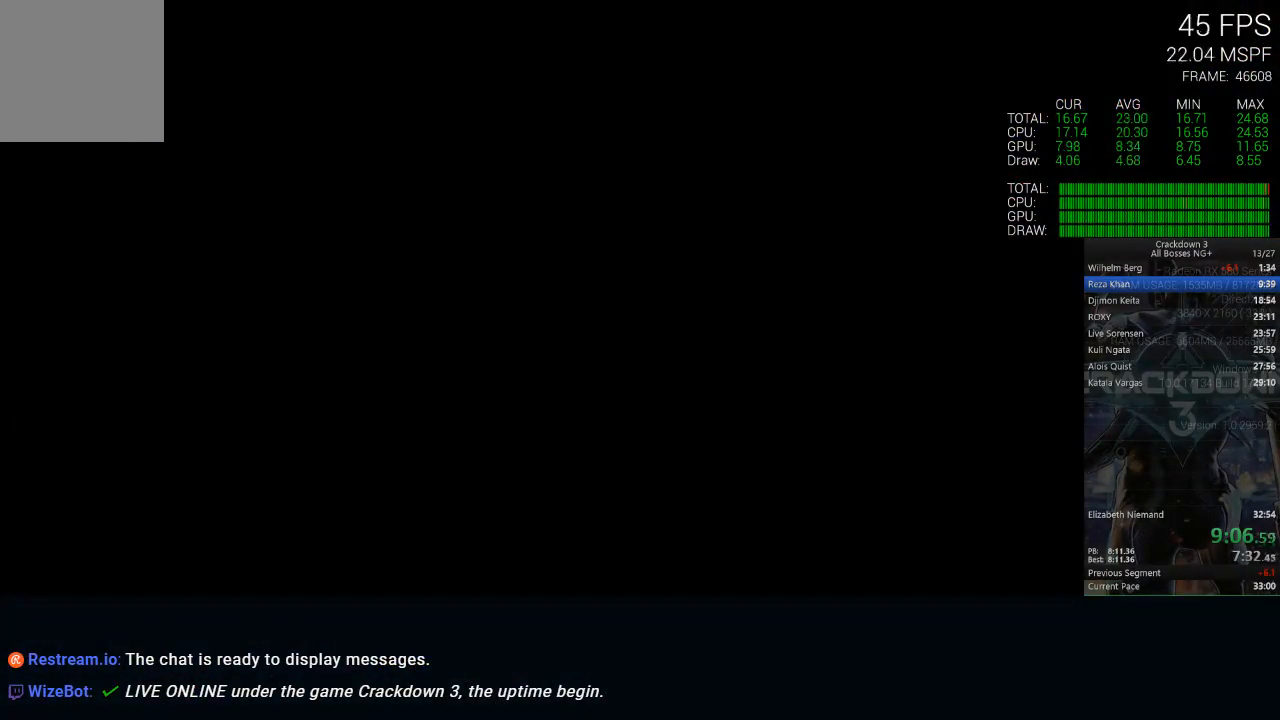
{"buttons": ["X"], "left_stick": "center", "right_stick": "center", "events": []}
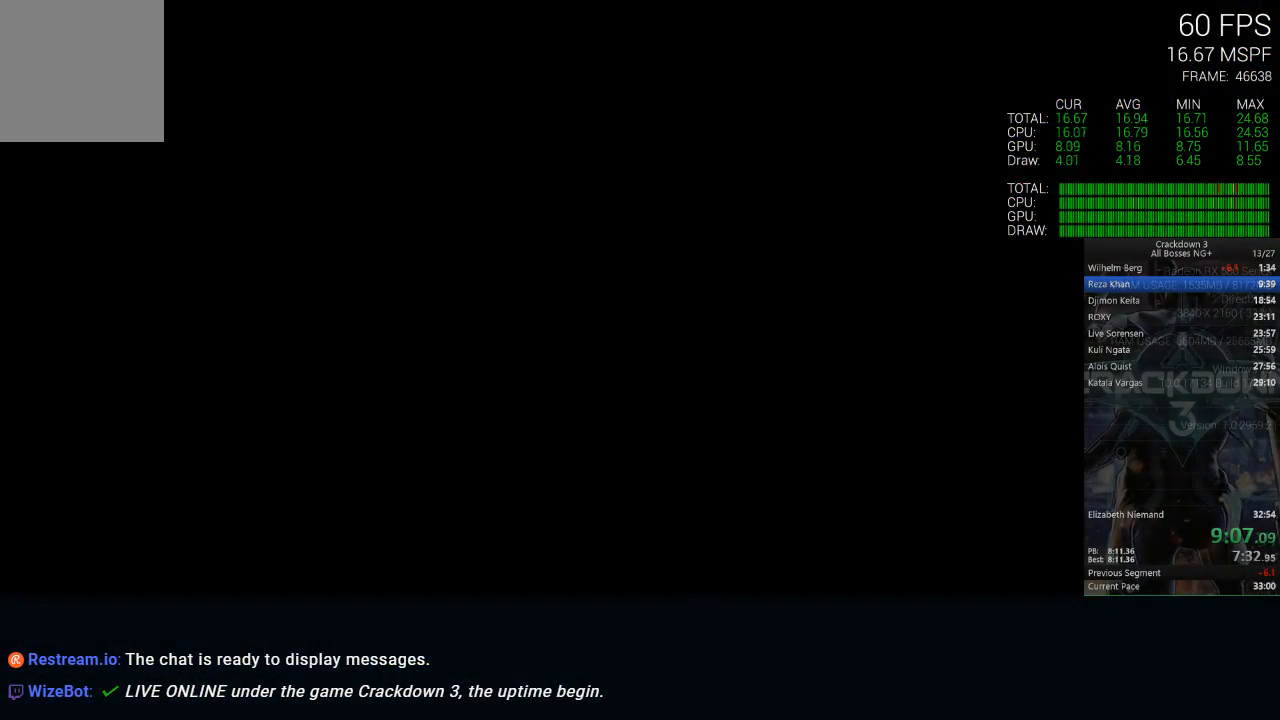
{"buttons": ["X"], "left_stick": "center", "right_stick": "center", "events": []}
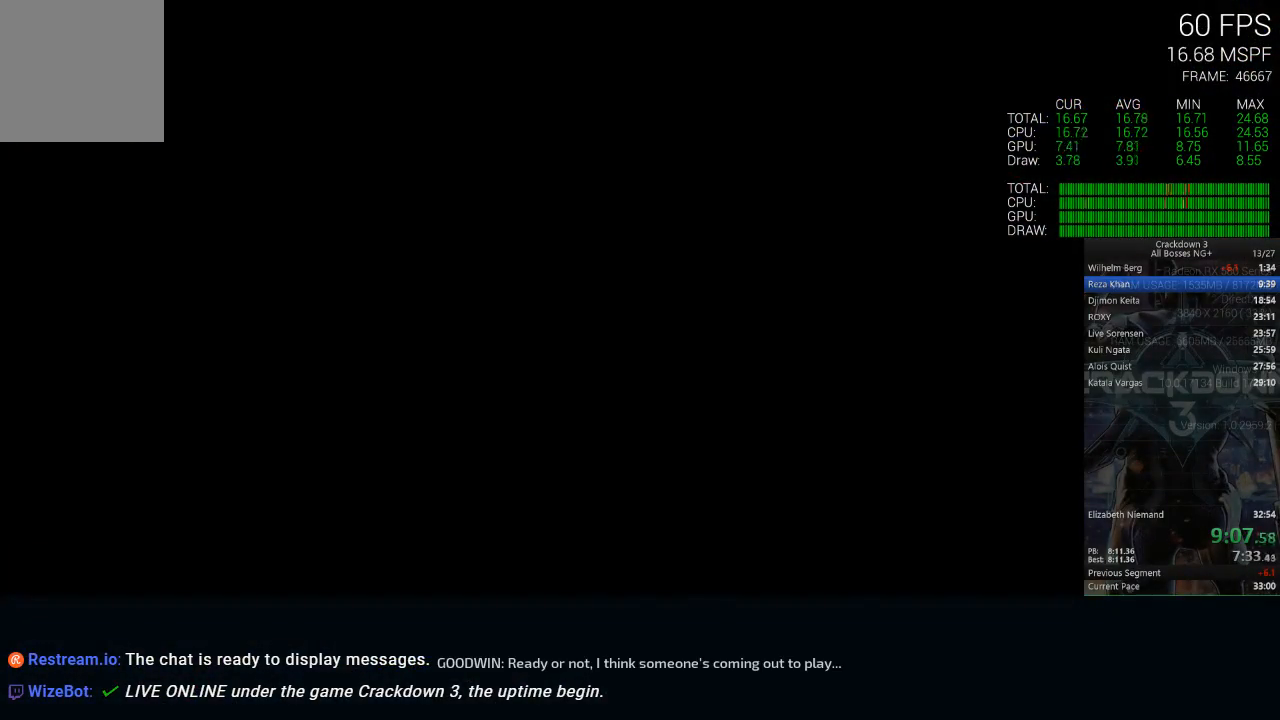
{"buttons": ["X"], "left_stick": "center", "right_stick": "center", "events": []}
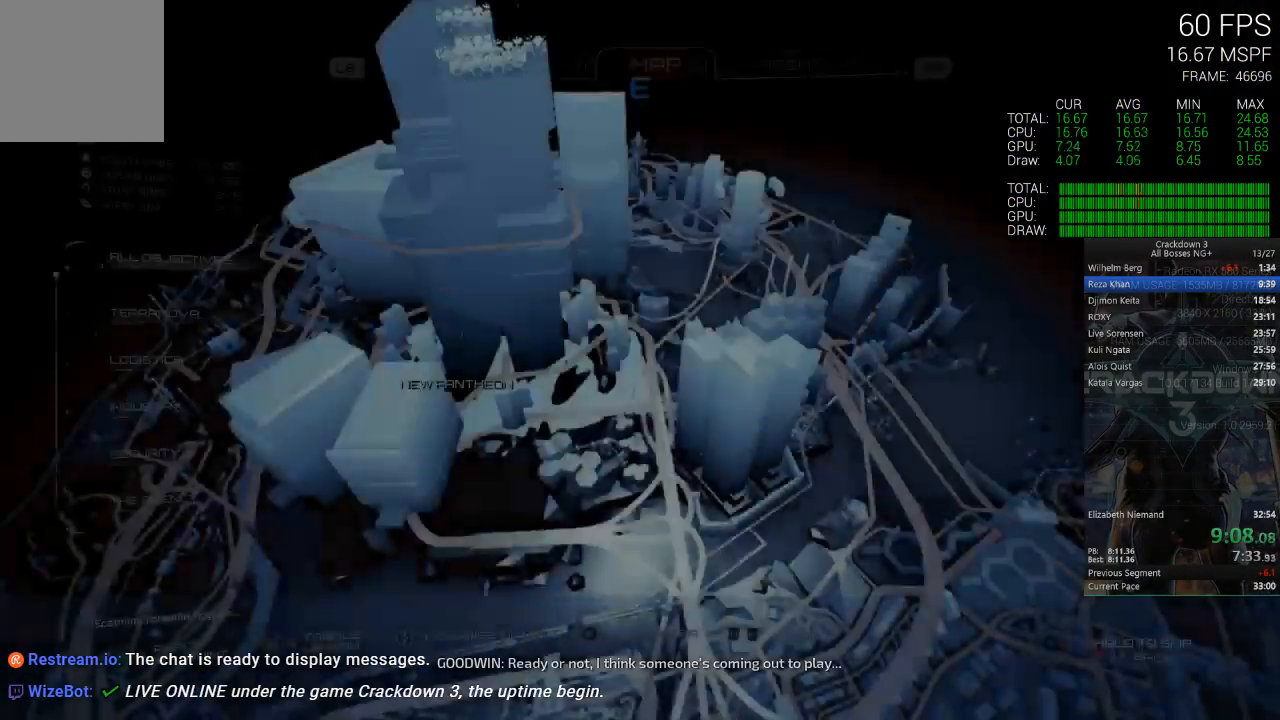
{"buttons": [], "left_stick": "down-right", "right_stick": "left", "events": [[233, "X", "up"], [317, "right_stick", "left"], [433, "left_stick", "down-right"]]}
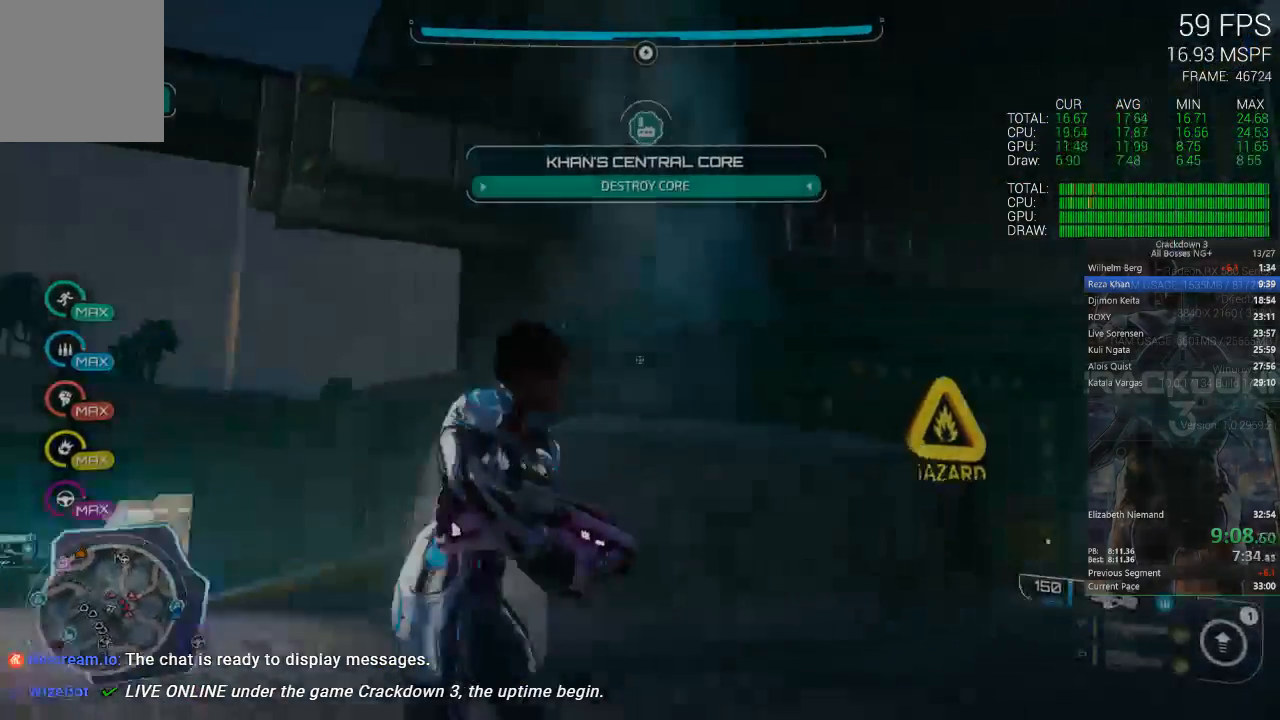
{"buttons": [], "left_stick": "down-right", "right_stick": "down-left", "events": [[367, "right_stick", "center"], [500, "right_stick", "down-left"]]}
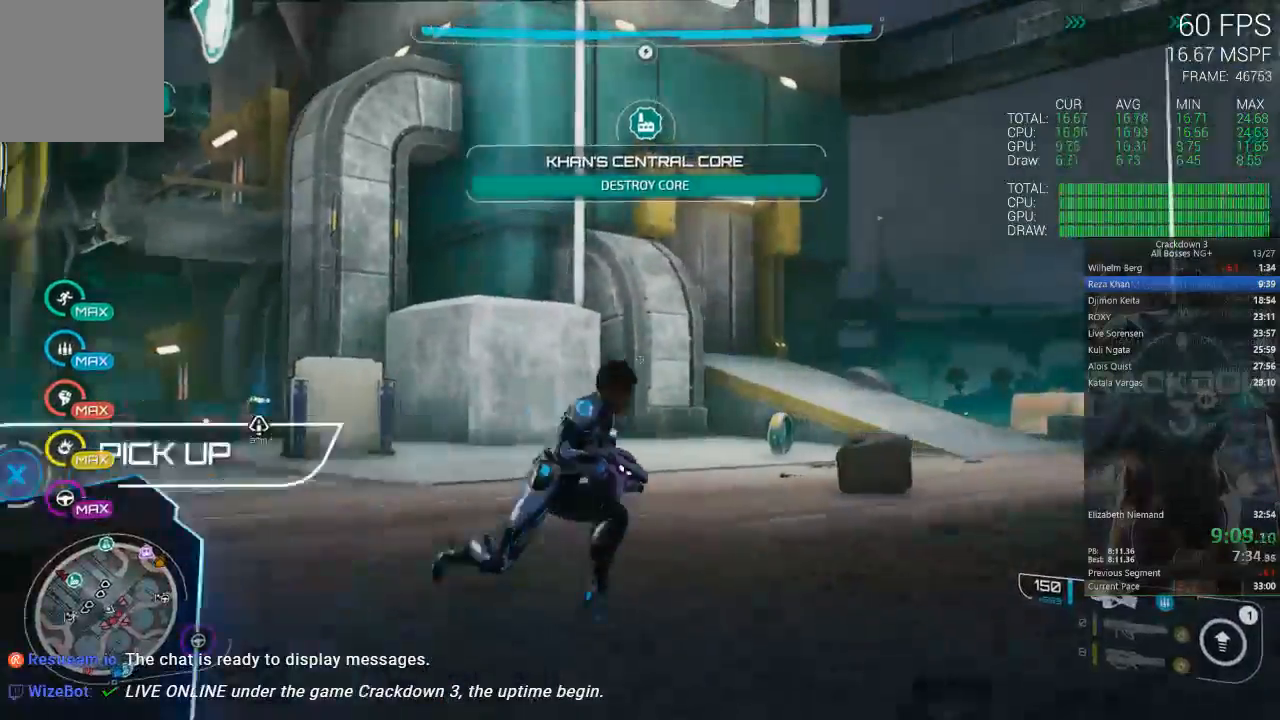
{"buttons": [], "left_stick": "up", "right_stick": "center", "events": [[83, "left_stick", "up-right"], [183, "left_stick", "up"], [400, "right_stick", "center"]]}
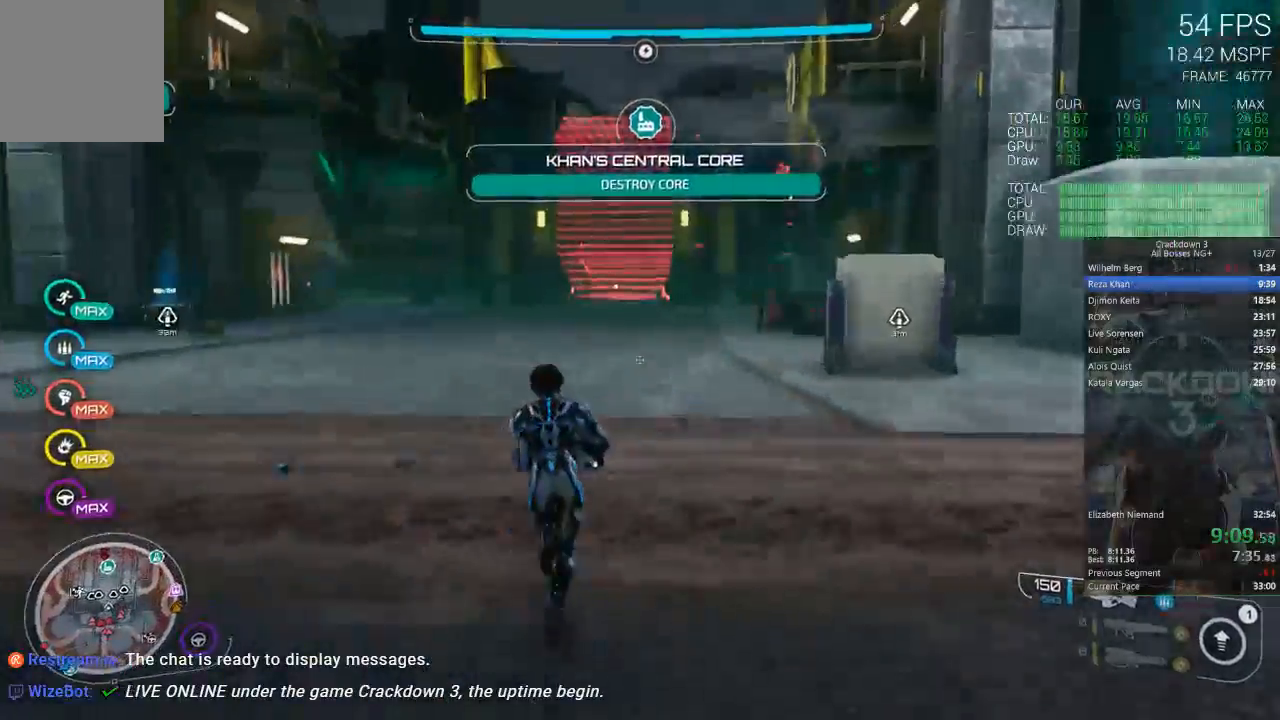
{"buttons": [], "left_stick": "up", "right_stick": "down", "events": [[33, "right_stick", "down"], [133, "R1", "down"], [200, "R1", "up"], [233, "right_stick", "center"], [417, "right_stick", "down"]]}
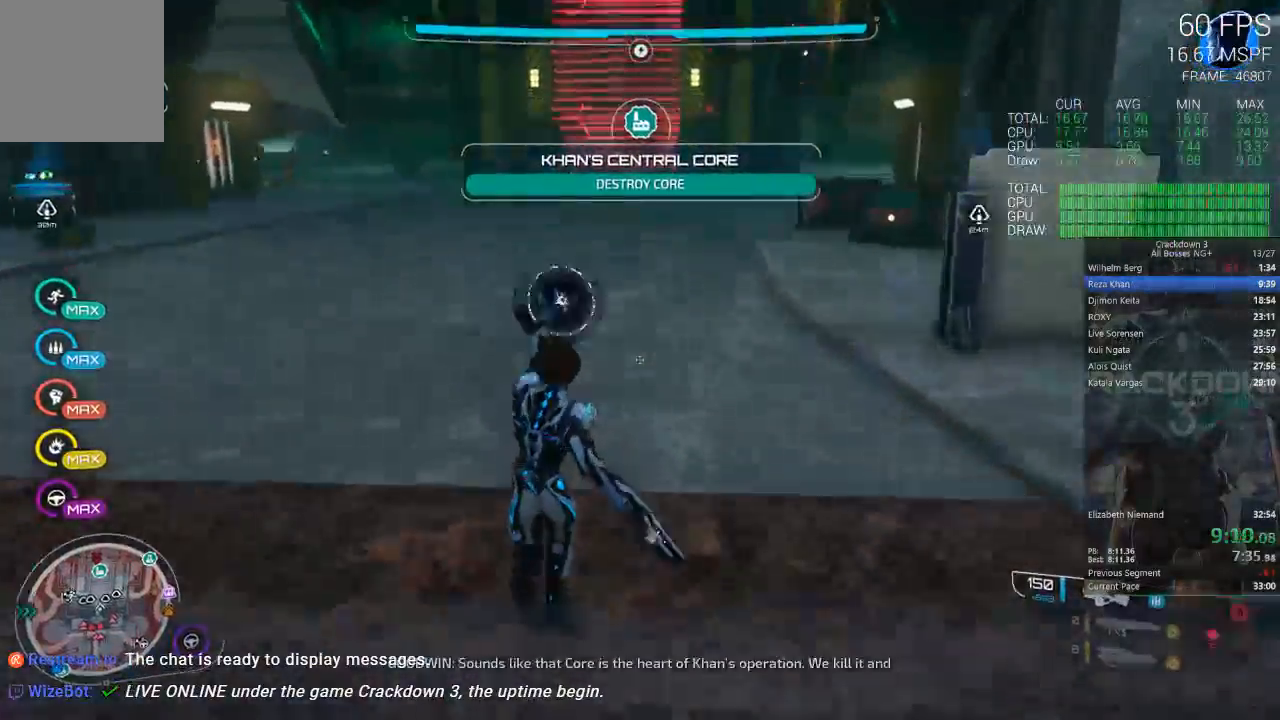
{"buttons": [], "left_stick": "up", "right_stick": "center"}
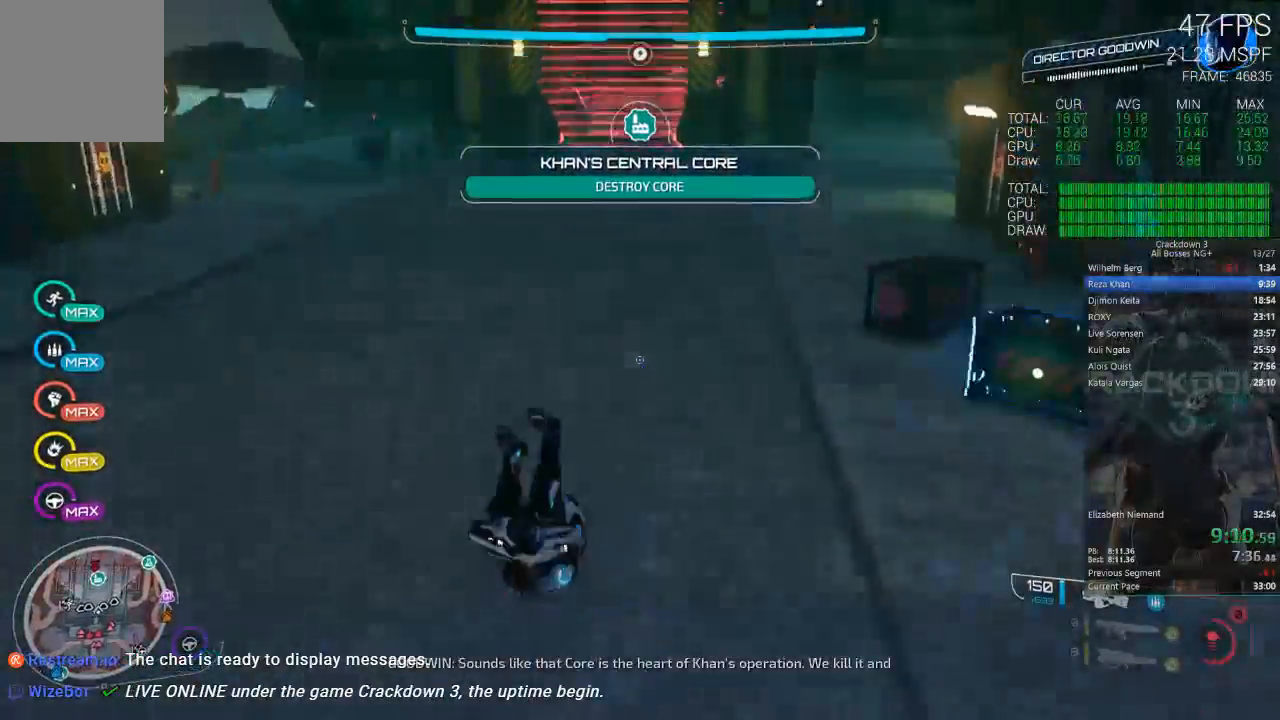
{"buttons": [], "left_stick": "up", "right_stick": "center", "events": [[83, "right_stick", "up"], [400, "right_stick", "center"]]}
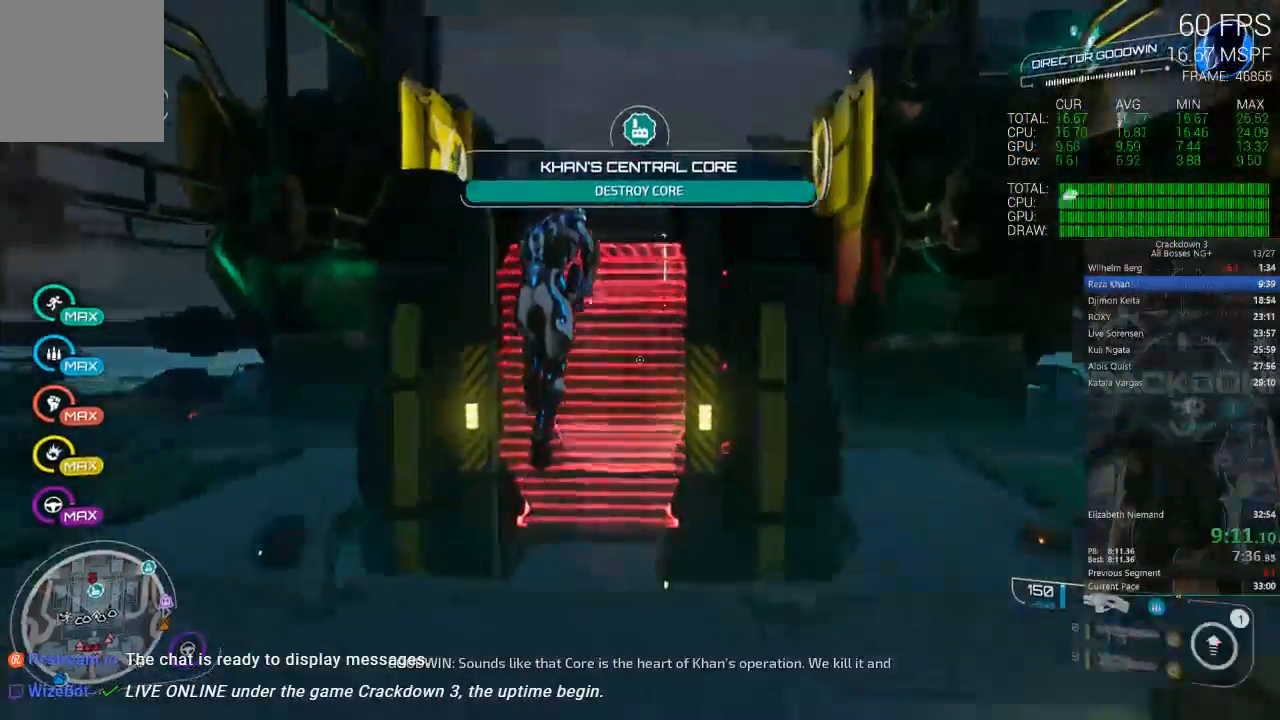
{"buttons": [], "left_stick": "up-right", "right_stick": "center", "events": [[33, "Y", "down"], [33, "left_stick", "up-right"], [150, "Y", "up"]]}
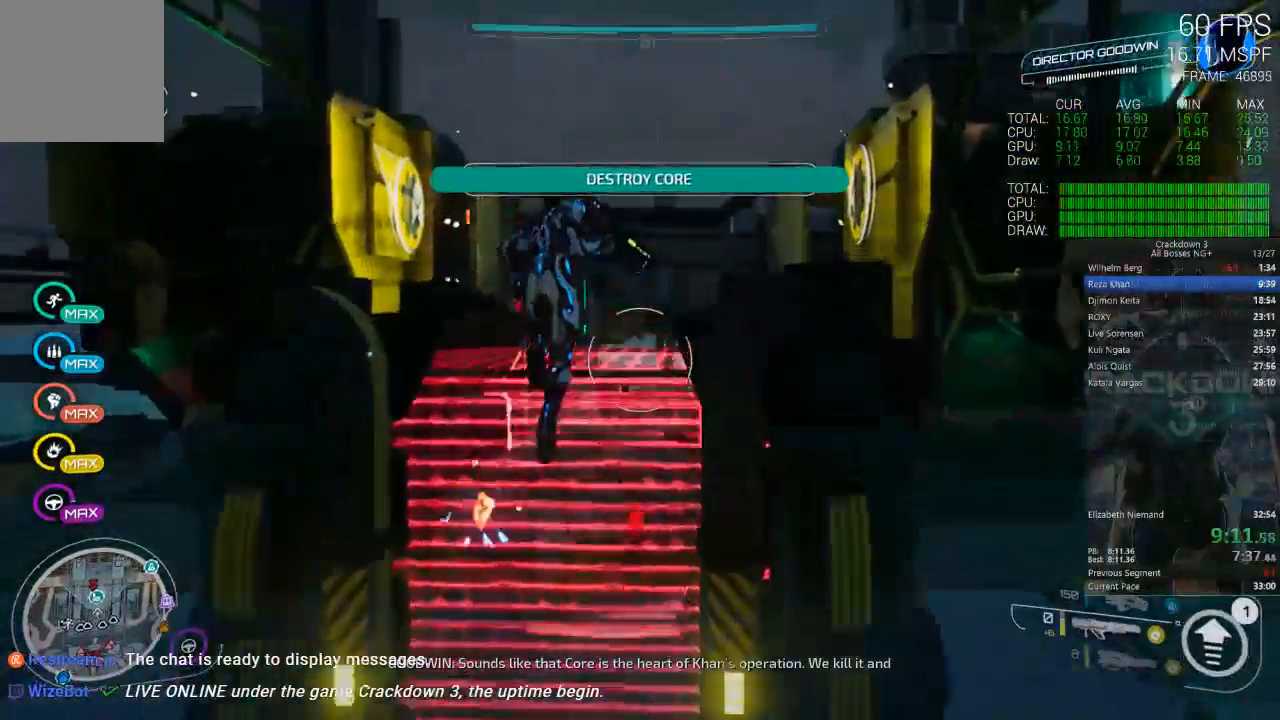
{"buttons": [], "left_stick": "up-right", "right_stick": "center", "events": [[50, "A", "down"], [200, "A", "up"]]}